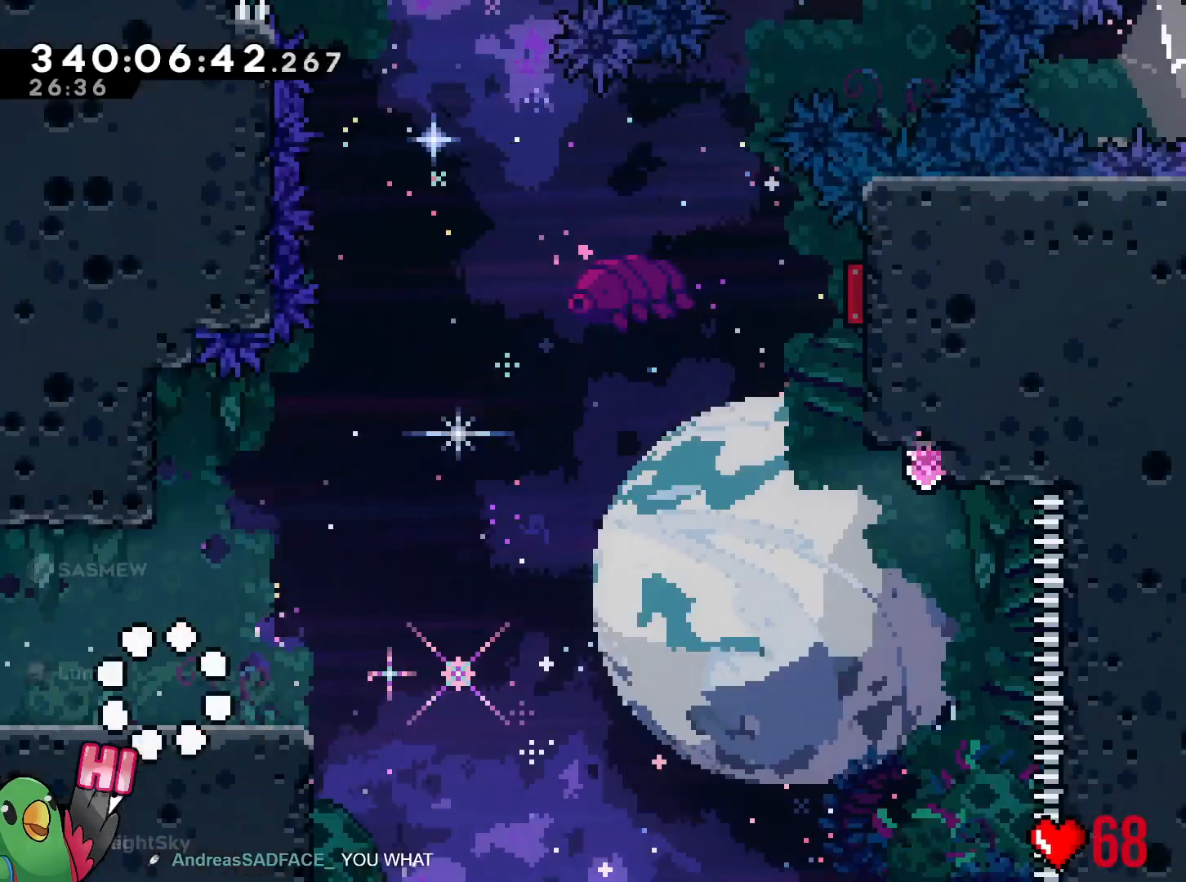
Gameplay with a controller (Nintendo layout); each line is a JSON object with the inputs held at the frame after it. "events" lists button and stick changes between this image and that frame as [ms after this image, input, new state], when the widget could be followed in between. Not read: HOME L3 R3 Y.
{"buttons": ["L2"], "left_stick": "right", "right_stick": "center", "events": [[317, "left_stick", "right"]]}
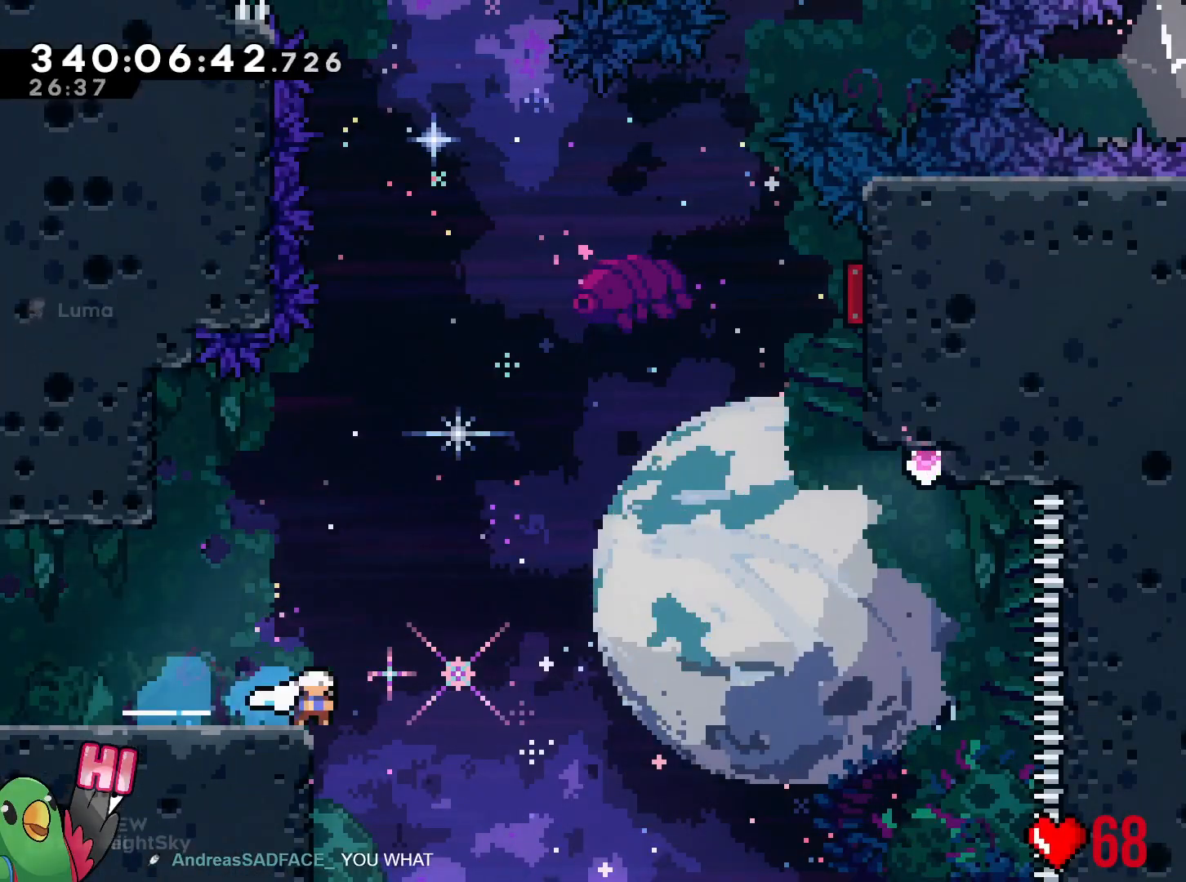
{"buttons": ["B"], "left_stick": "up-right", "right_stick": "center", "events": [[67, "B", "down"], [167, "L2", "up"], [450, "left_stick", "up-right"]]}
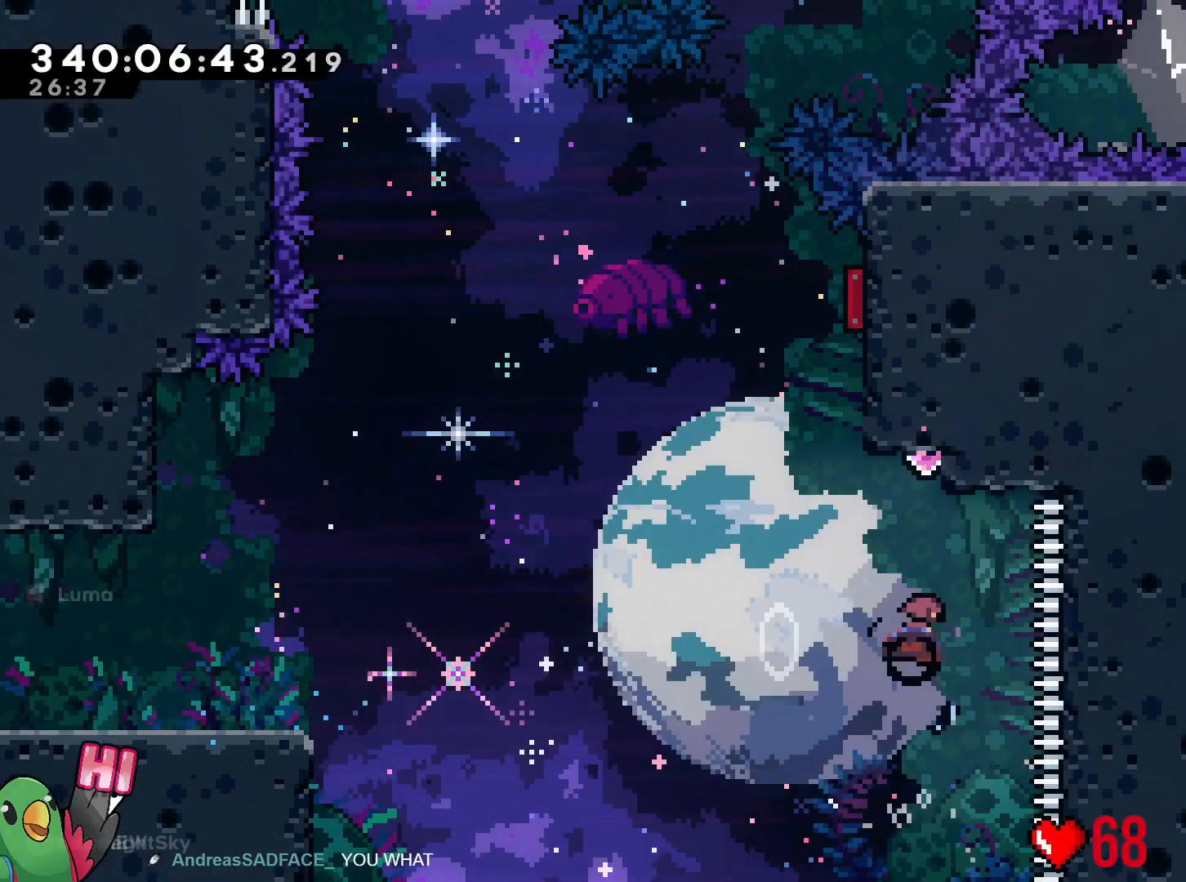
{"buttons": ["B"], "left_stick": "right", "right_stick": "center", "events": [[34, "left_stick", "up"], [134, "B", "up"], [184, "left_stick", "up-left"], [200, "B", "down"], [317, "left_stick", "right"]]}
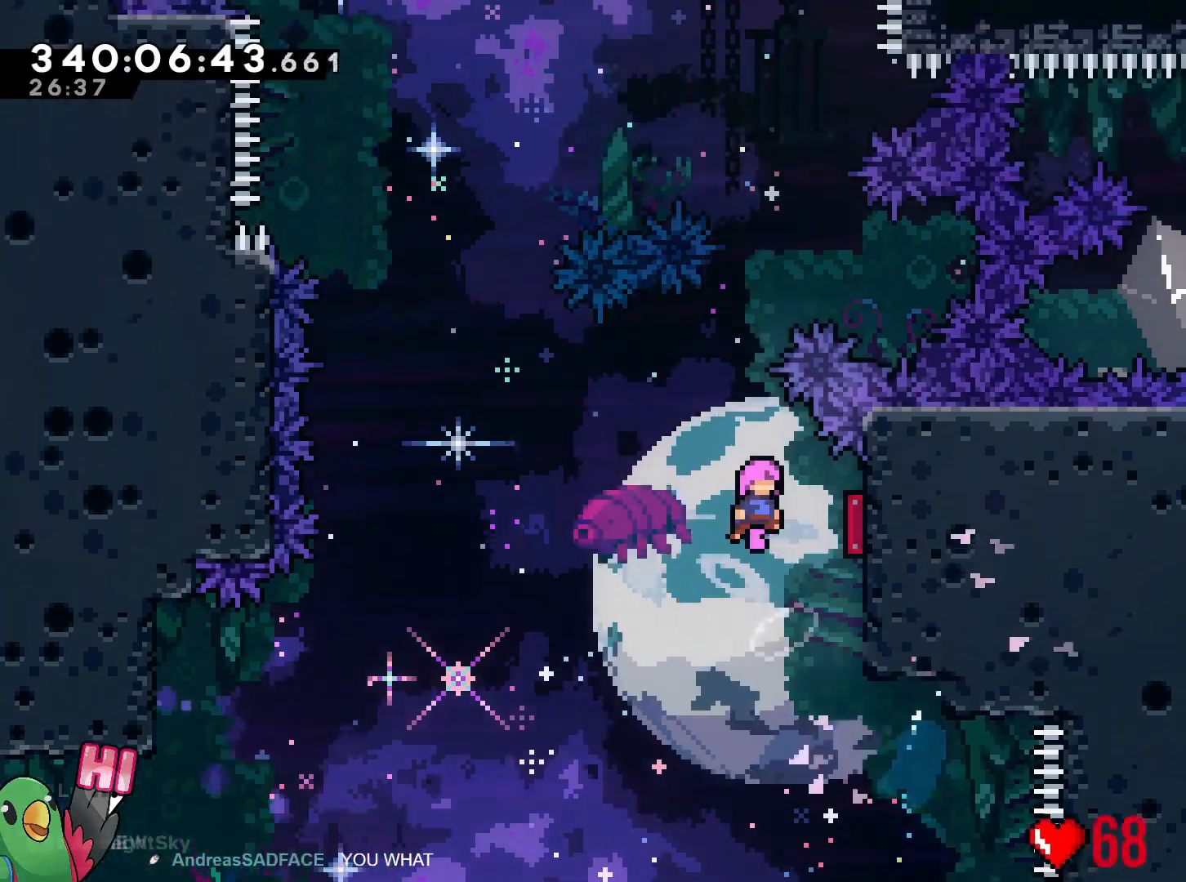
{"buttons": ["B"], "left_stick": "left", "right_stick": "center", "events": [[50, "R1", "down"], [283, "R1", "up"], [317, "left_stick", "left"]]}
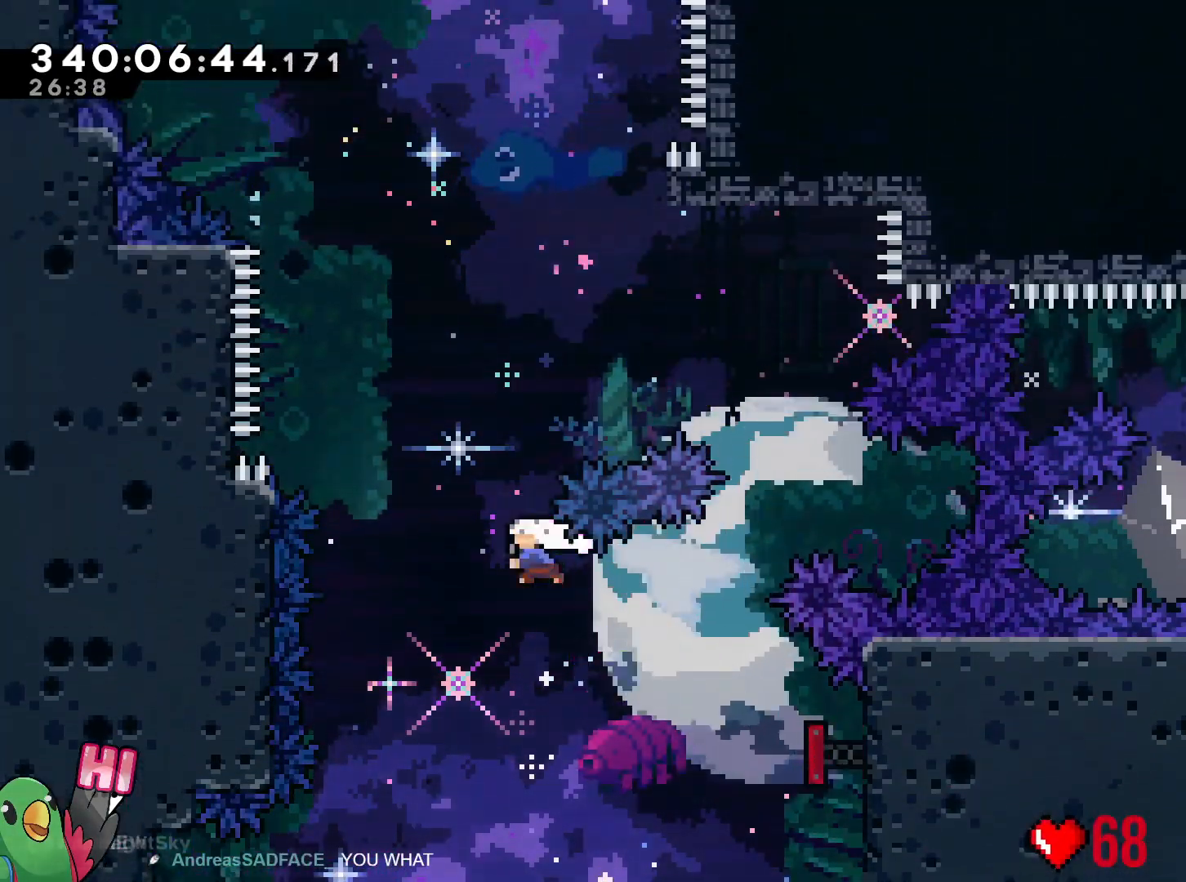
{"buttons": ["B"], "left_stick": "up-right", "right_stick": "center", "events": [[17, "left_stick", "up"], [167, "left_stick", "up-right"]]}
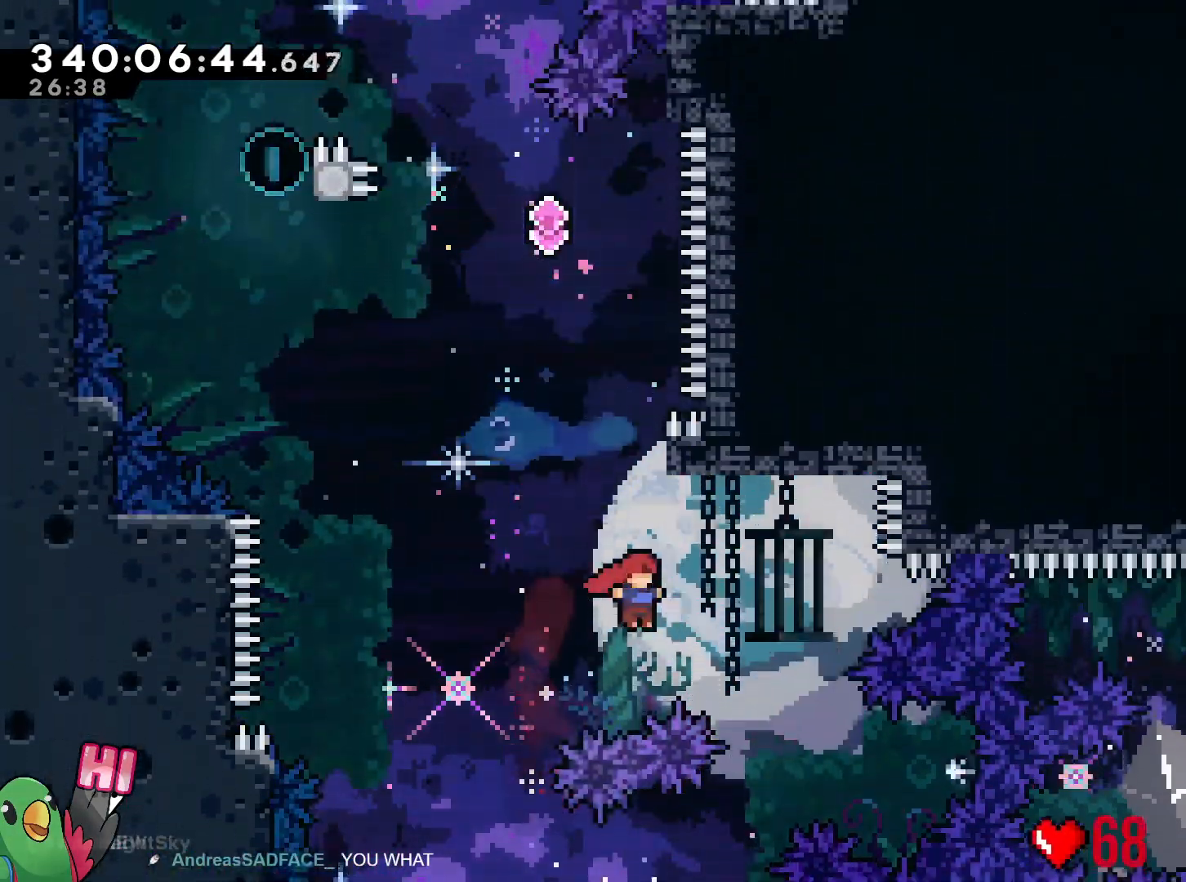
{"buttons": ["B"], "left_stick": "left", "right_stick": "center", "events": [[50, "left_stick", "up"], [217, "B", "up"], [267, "left_stick", "center"], [300, "B", "down"], [417, "left_stick", "left"]]}
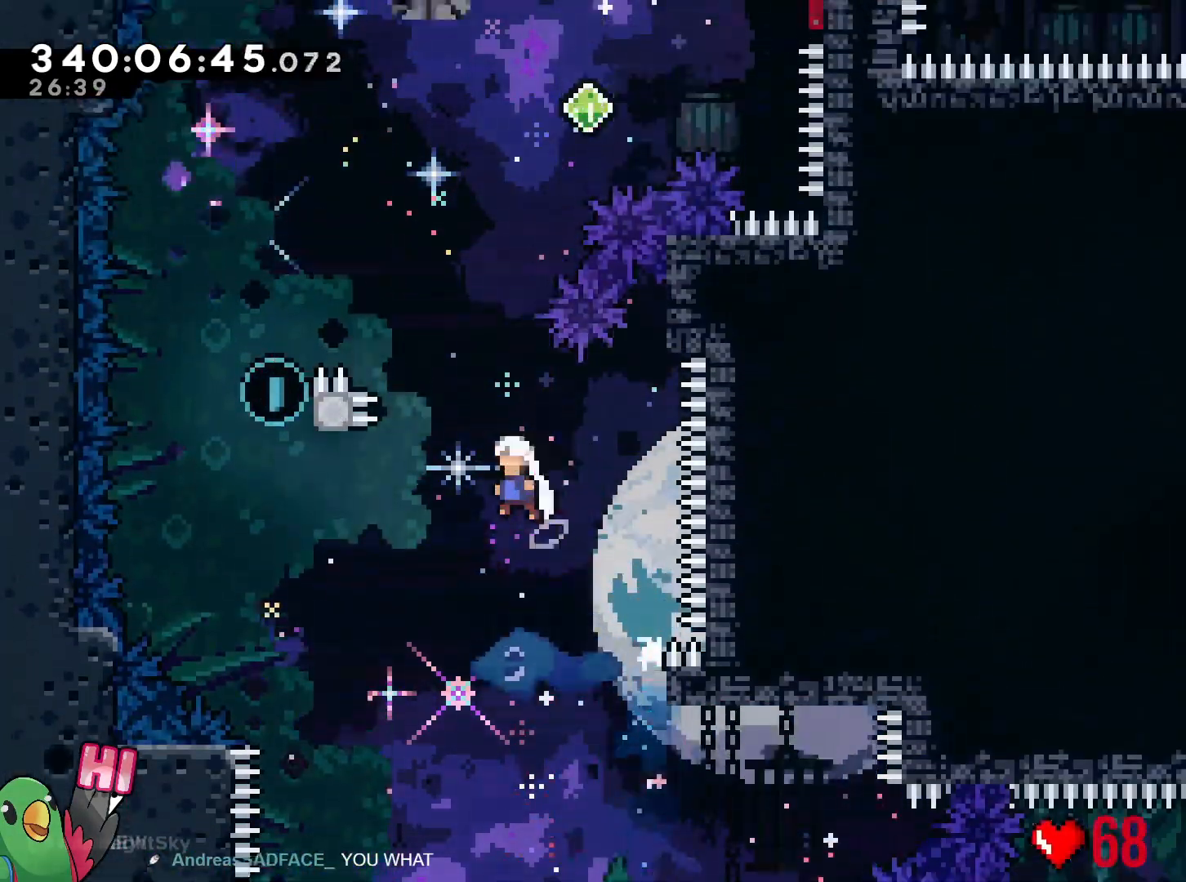
{"buttons": ["B"], "left_stick": "up-left", "right_stick": "center", "events": [[167, "left_stick", "center"], [351, "left_stick", "left"], [401, "left_stick", "up-left"]]}
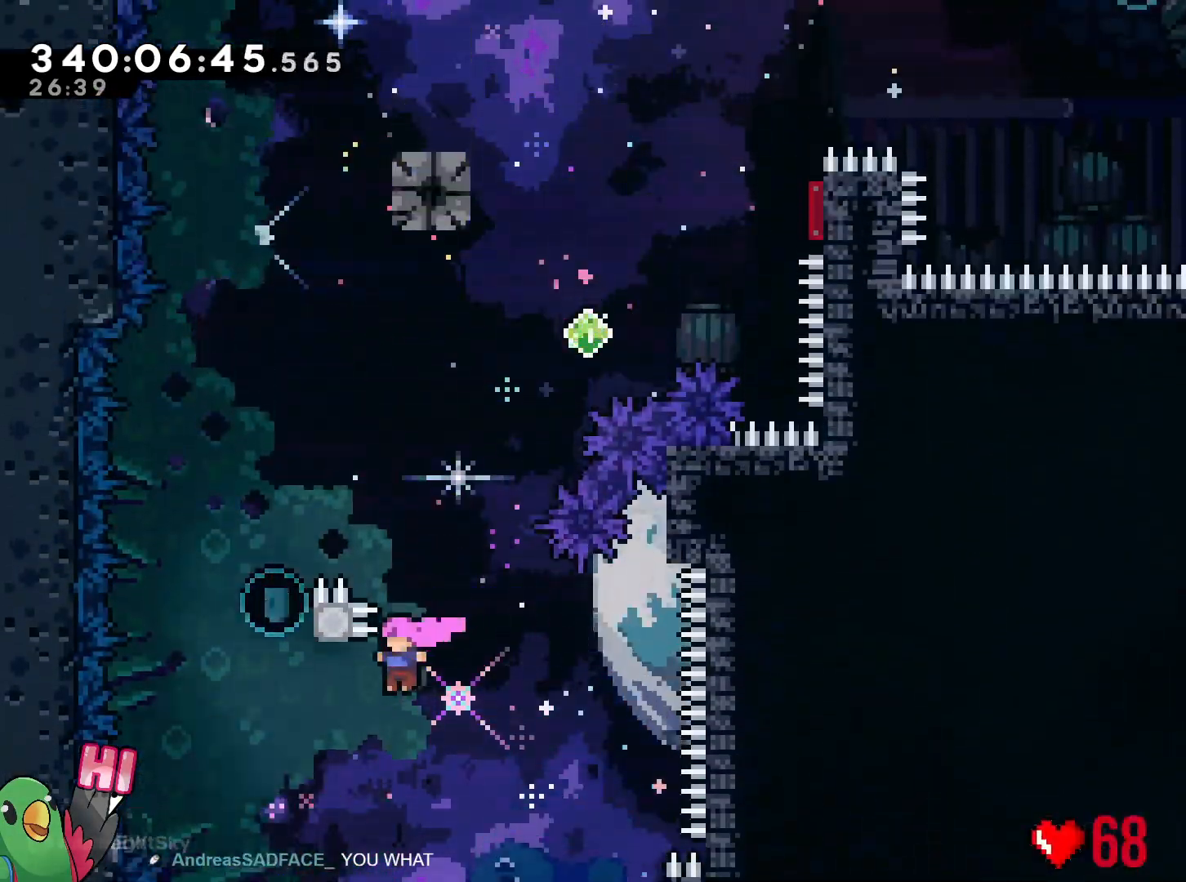
{"buttons": ["B"], "left_stick": "up-right", "right_stick": "center", "events": [[234, "left_stick", "up"], [417, "B", "up"], [467, "left_stick", "up-right"], [501, "B", "down"]]}
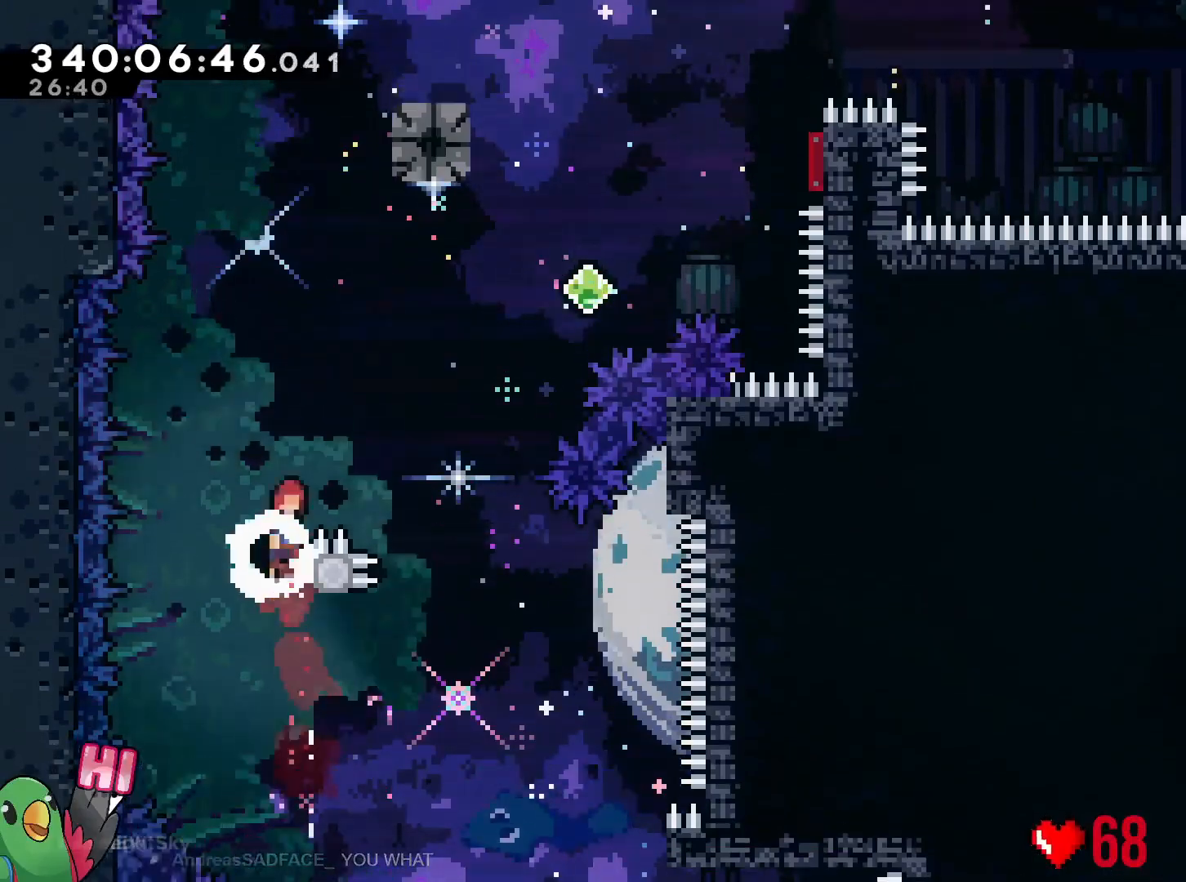
{"buttons": ["B"], "left_stick": "up-right", "right_stick": "center", "events": []}
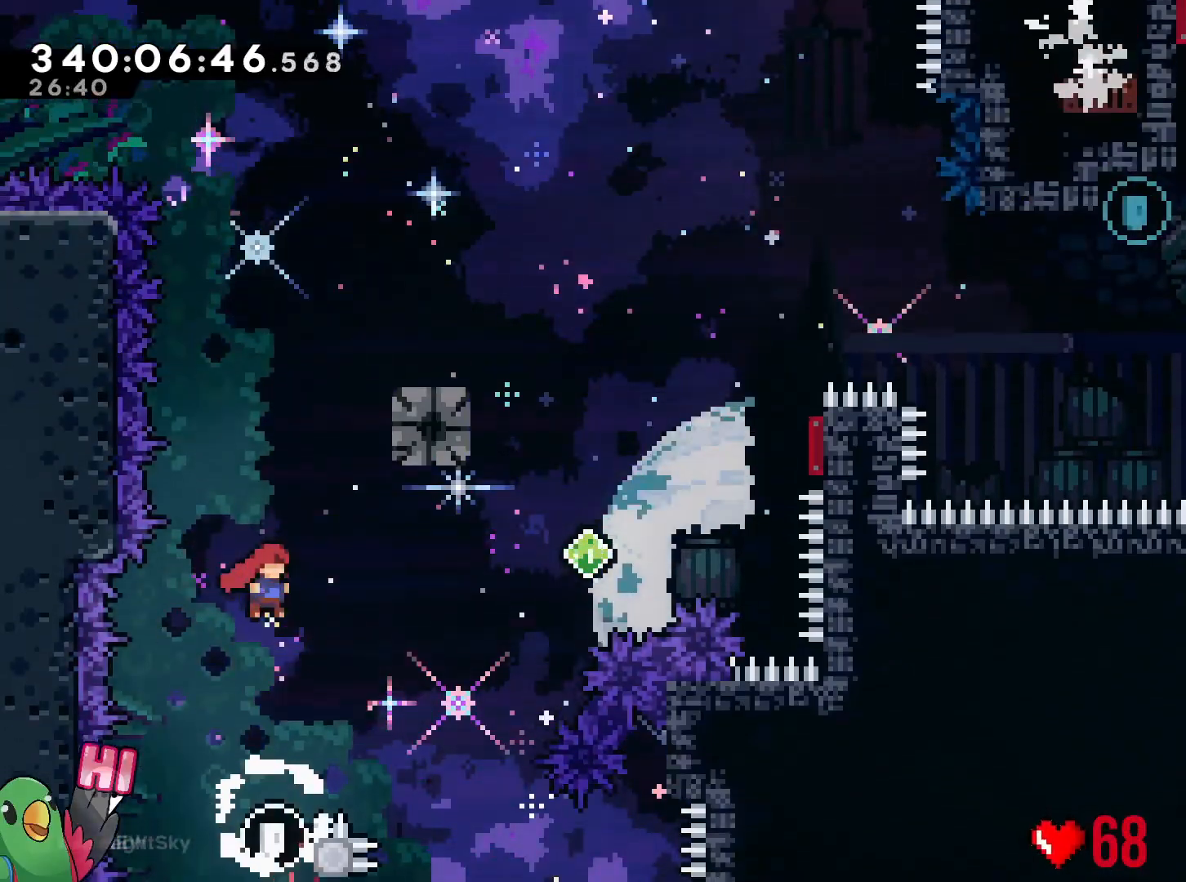
{"buttons": ["B"], "left_stick": "up-right", "right_stick": "center", "events": []}
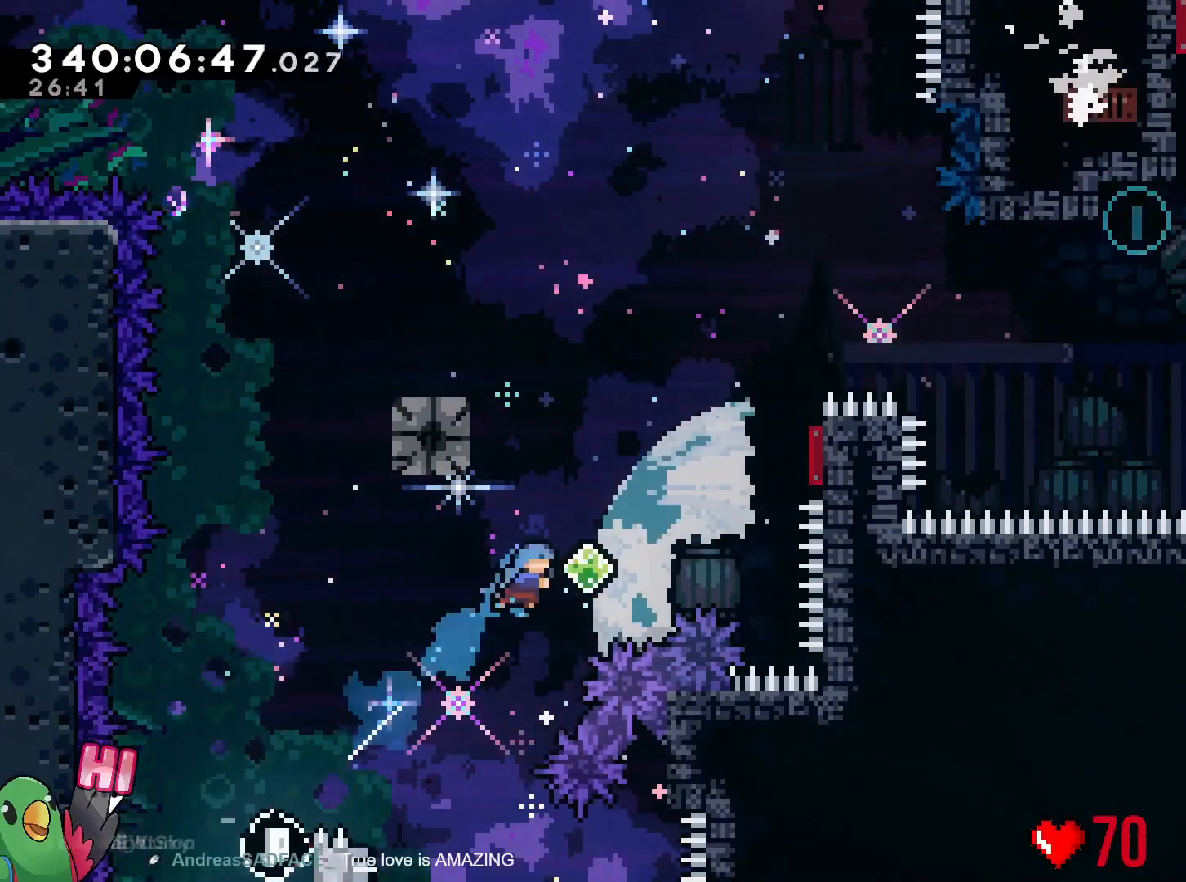
{"buttons": ["B"], "left_stick": "right", "right_stick": "center", "events": [[50, "left_stick", "center"], [183, "left_stick", "up-right"], [500, "left_stick", "right"]]}
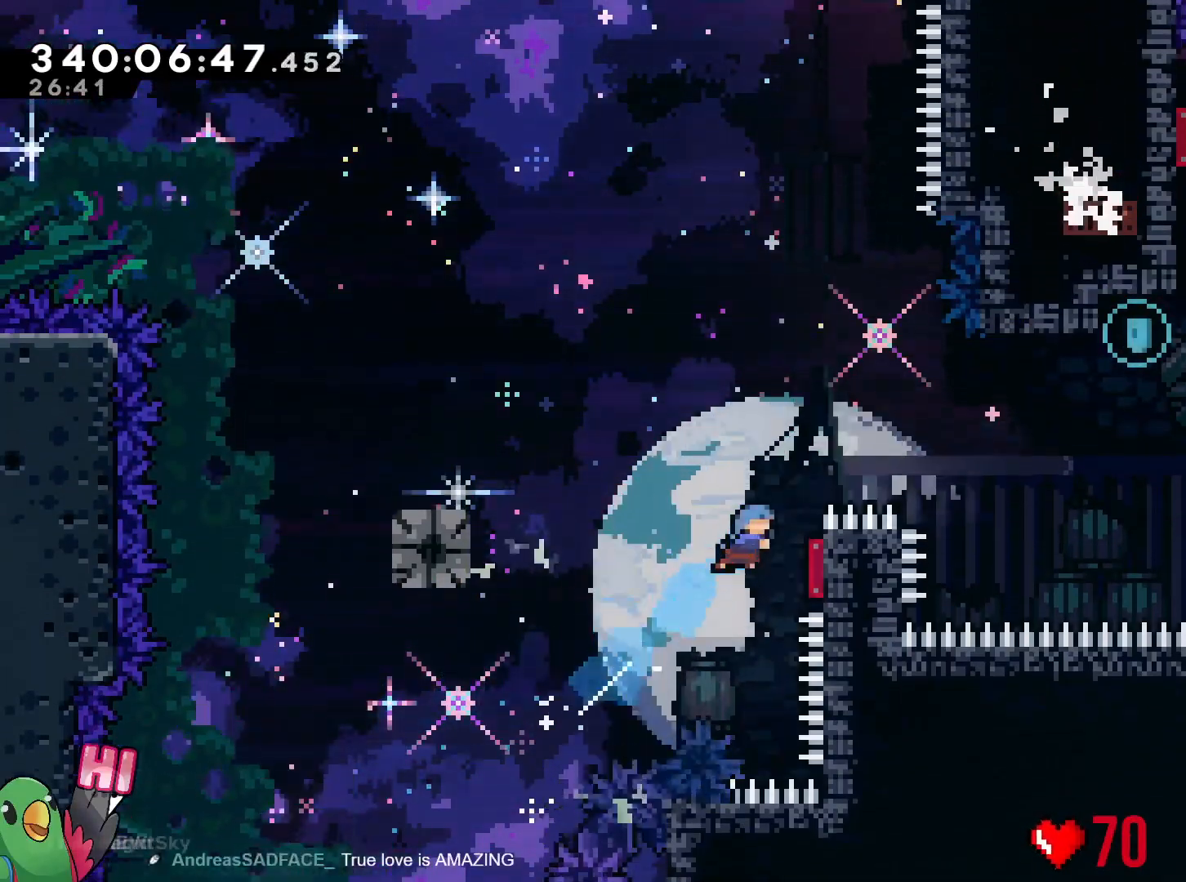
{"buttons": [], "left_stick": "left", "right_stick": "center", "events": [[184, "left_stick", "up"], [267, "left_stick", "left"], [317, "B", "up"]]}